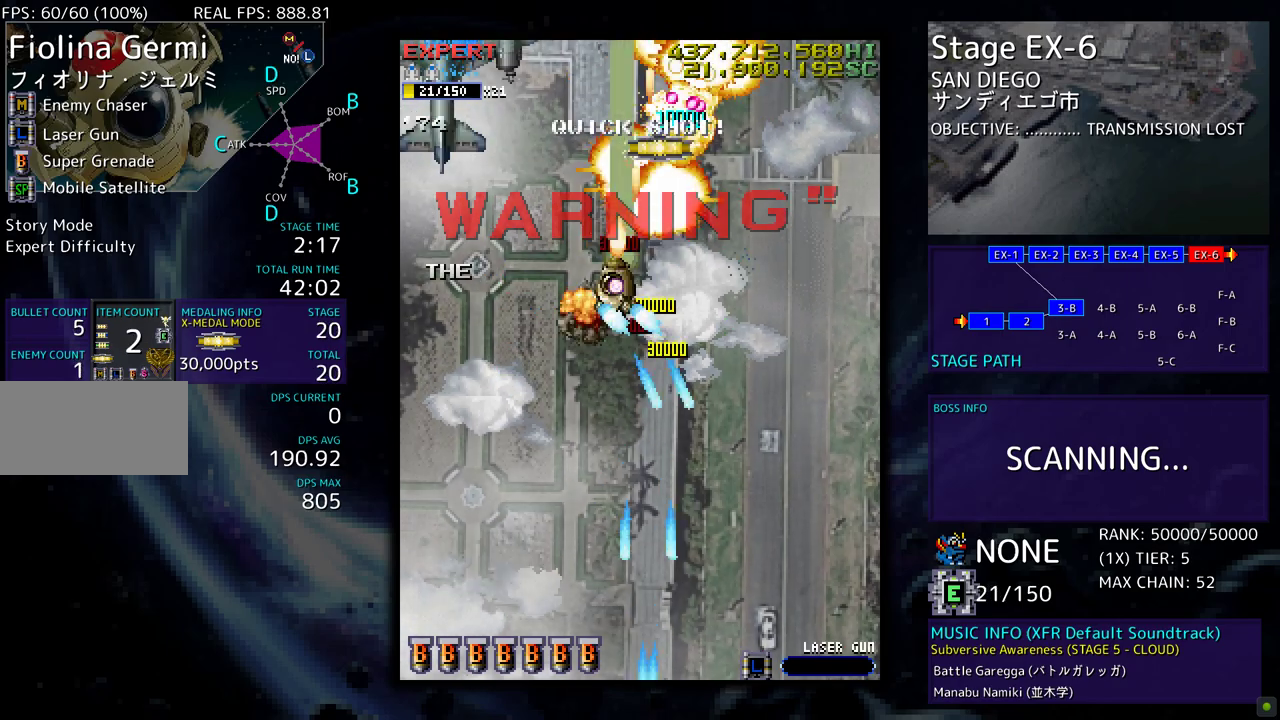
Gameplay with a controller; each line is a JSON object with the inputs held at the frame after it. "events" lists button and stick changes between this image and that frame as [ms after this image, input, new state], when the widget could be followed in between. Not read: L3 R3 other_buttons.
{"buttons": ["DPAD_DOWN", "DPAD_LEFT"], "events": [[117, "DPAD_DOWN", "down"]]}
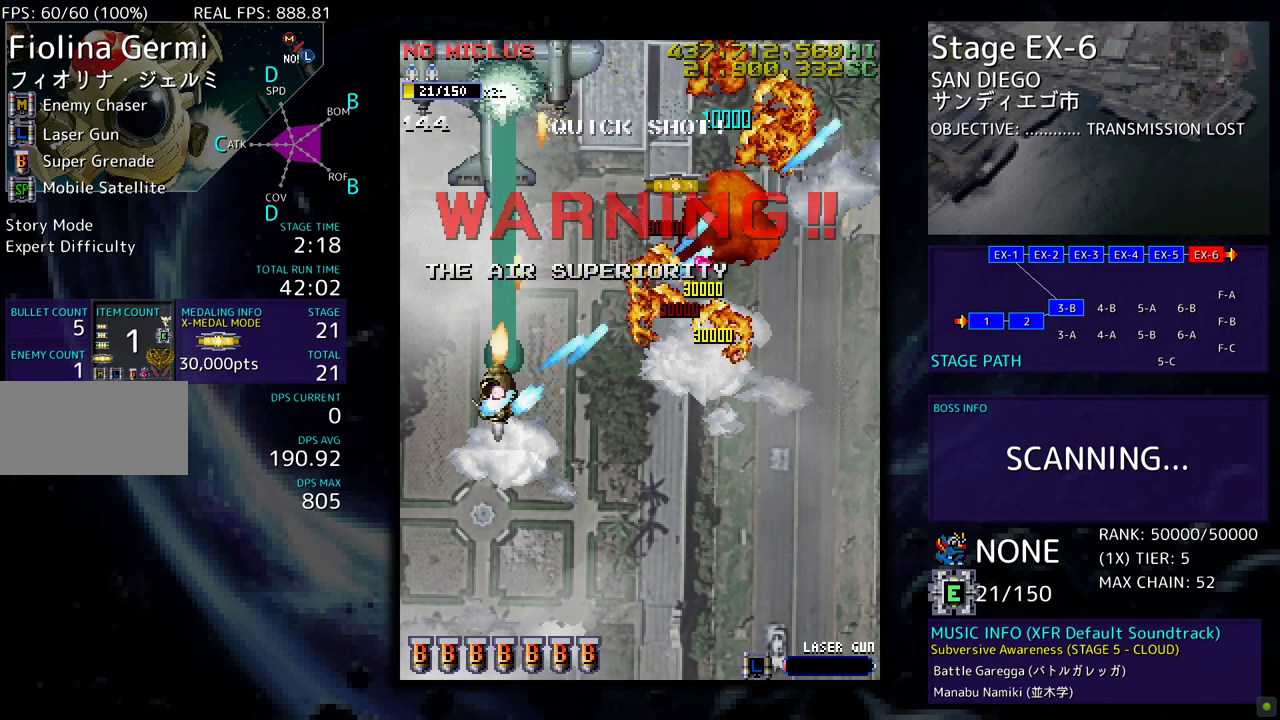
{"buttons": ["DPAD_DOWN"], "events": [[83, "DPAD_LEFT", "up"], [183, "DPAD_DOWN", "up"], [233, "DPAD_DOWN", "down"]]}
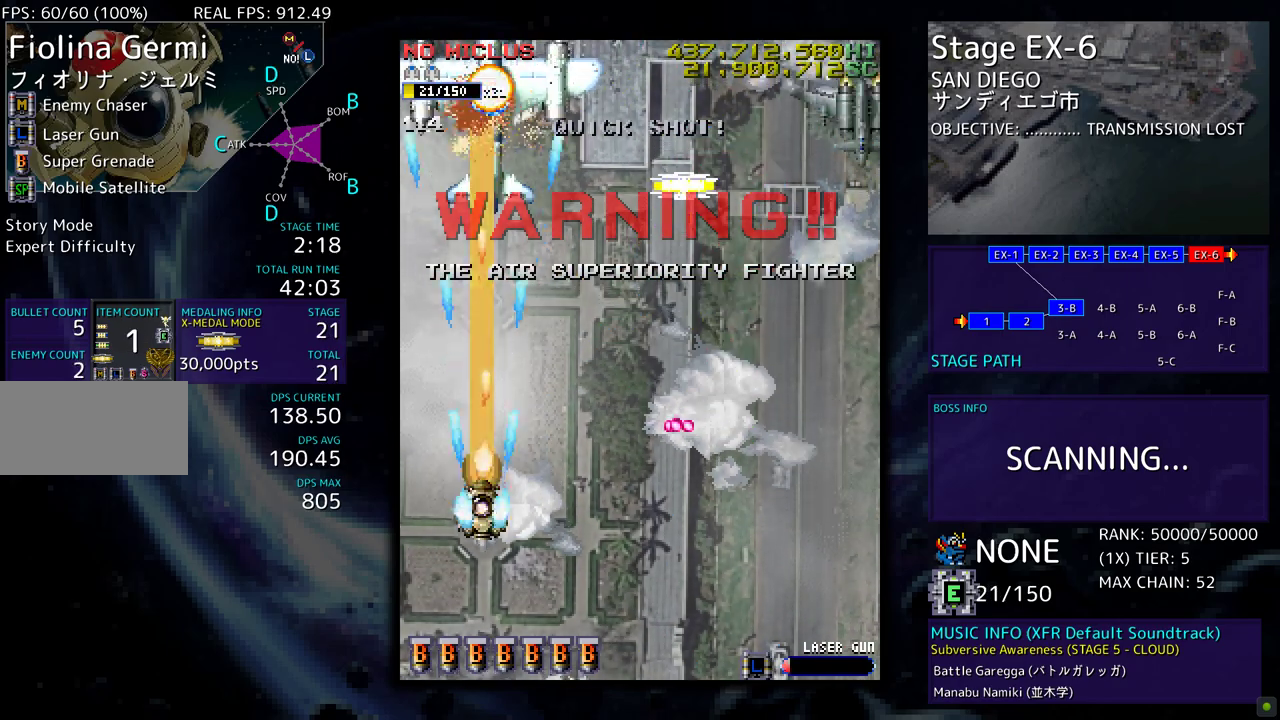
{"buttons": ["DPAD_DOWN", "DPAD_RIGHT"], "events": [[33, "DPAD_DOWN", "up"], [83, "DPAD_DOWN", "down"], [467, "DPAD_RIGHT", "down"]]}
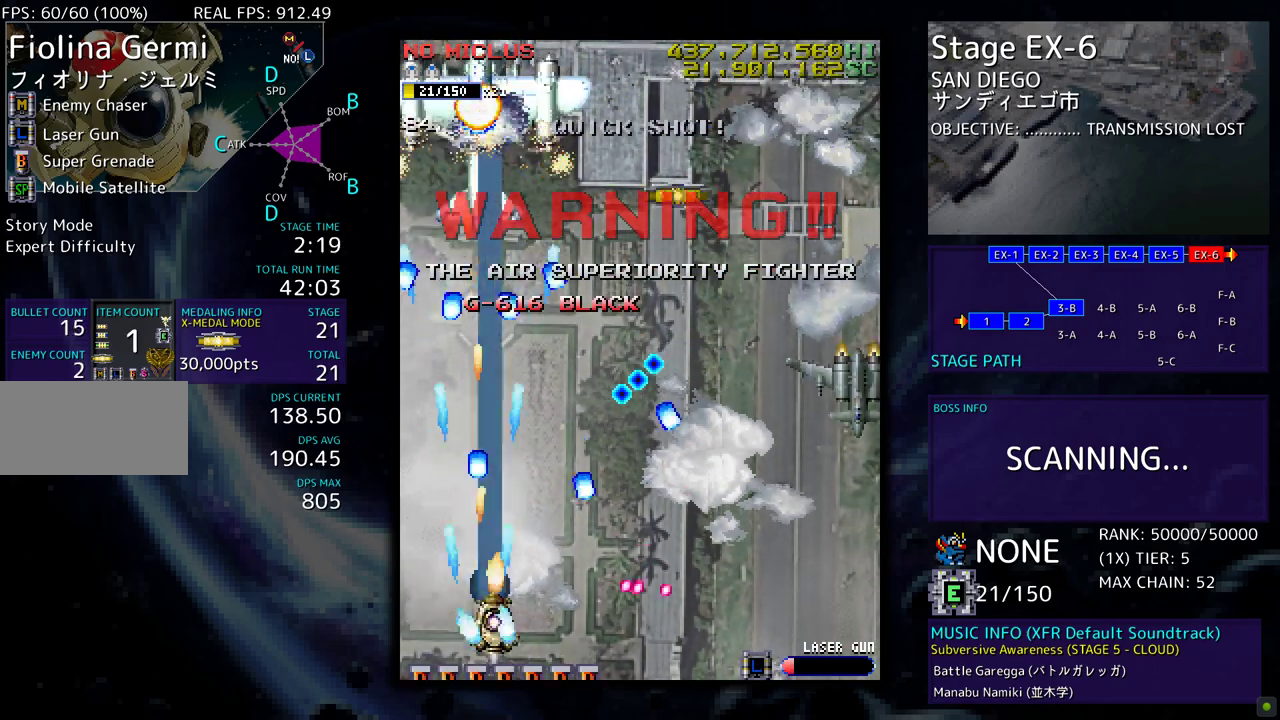
{"buttons": [], "events": [[50, "DPAD_DOWN", "up"], [67, "DPAD_RIGHT", "up"], [267, "DPAD_LEFT", "down"], [383, "DPAD_LEFT", "up"]]}
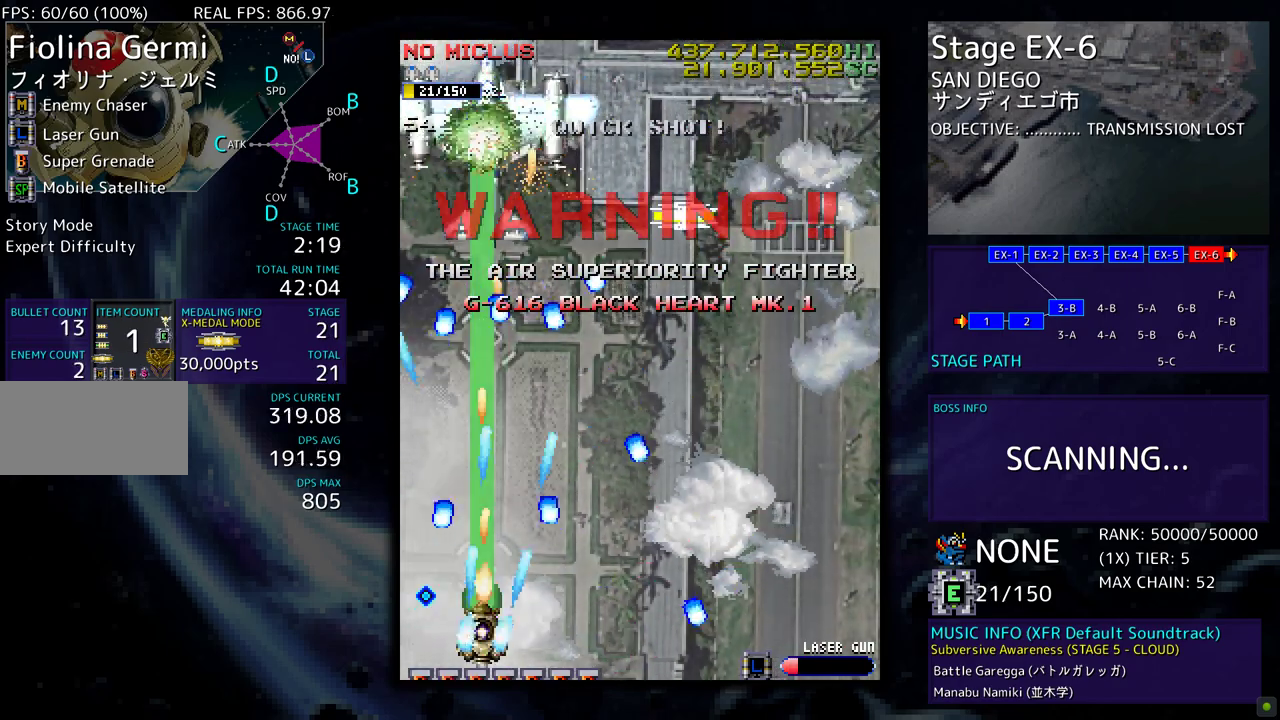
{"buttons": ["DPAD_UP"], "events": [[233, "DPAD_LEFT", "down"], [367, "DPAD_LEFT", "up"], [367, "DPAD_UP", "down"]]}
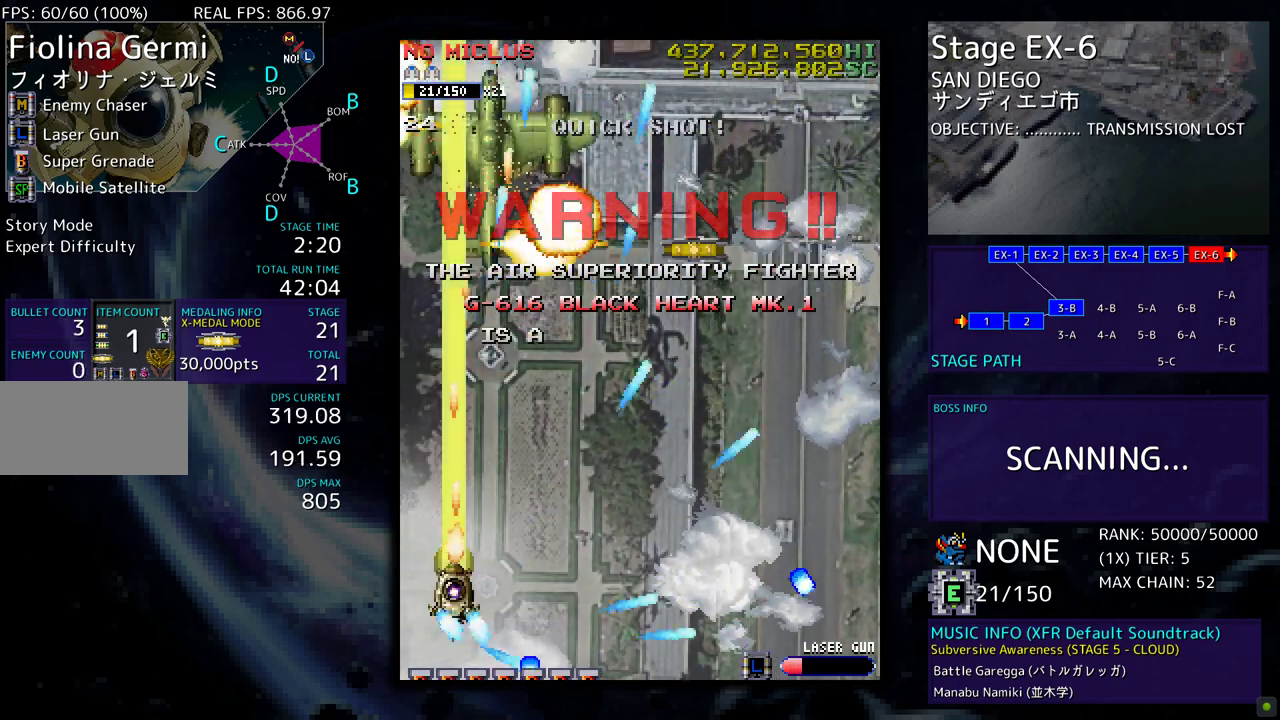
{"buttons": ["DPAD_RIGHT"], "events": [[33, "DPAD_UP", "up"], [117, "DPAD_DOWN", "down"], [133, "DPAD_RIGHT", "down"], [233, "DPAD_RIGHT", "up"], [250, "DPAD_DOWN", "up"], [333, "DPAD_DOWN", "down"], [333, "DPAD_RIGHT", "down"], [400, "DPAD_DOWN", "up"]]}
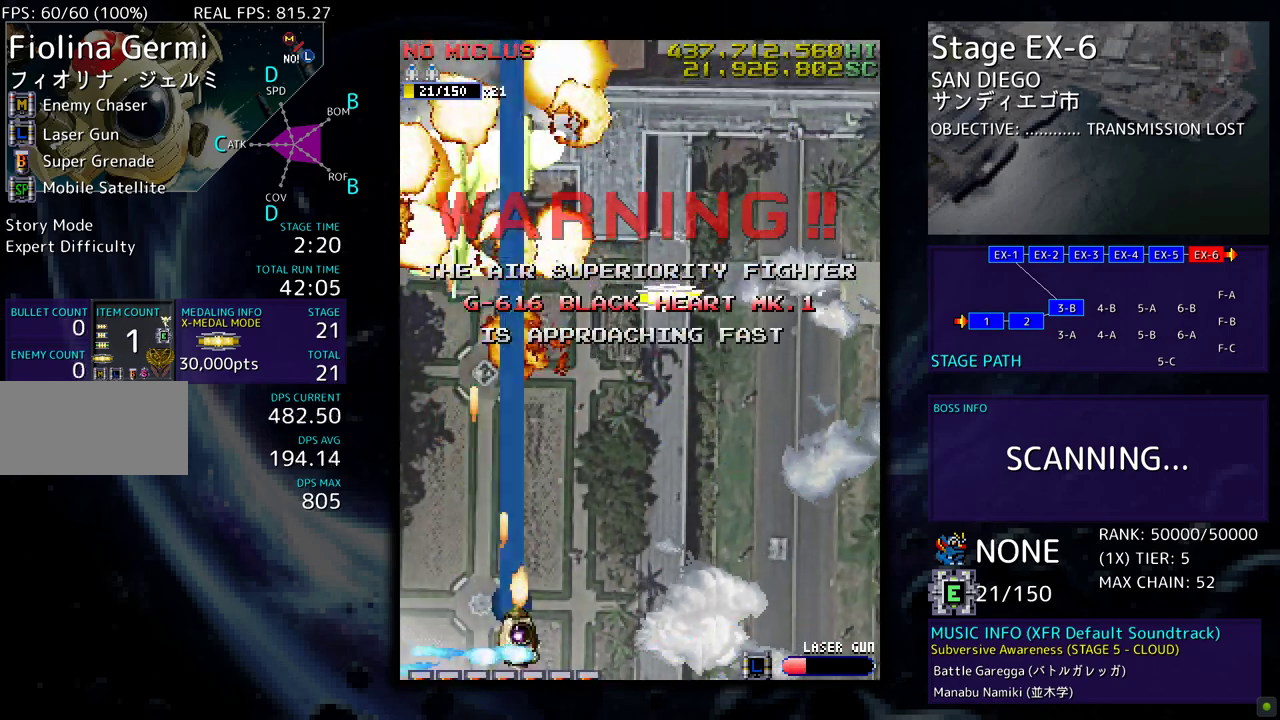
{"buttons": ["DPAD_UP"], "events": [[67, "DPAD_UP", "down"], [500, "DPAD_RIGHT", "up"]]}
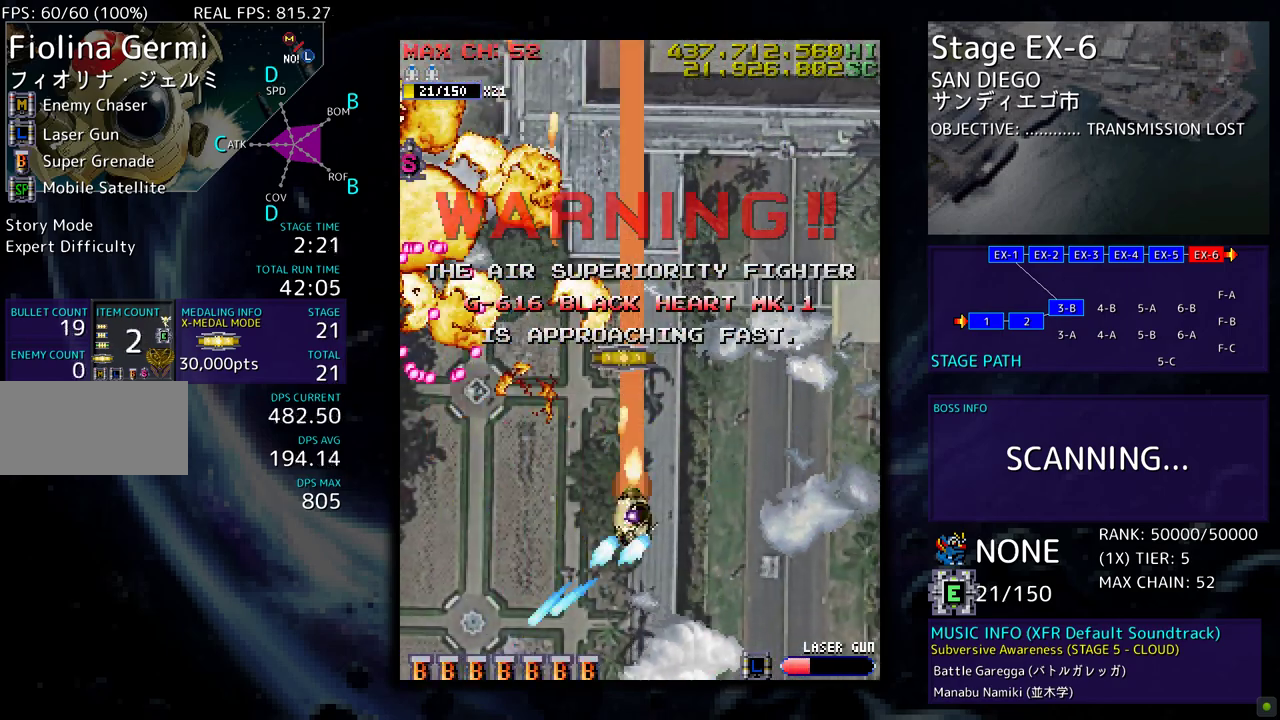
{"buttons": ["DPAD_UP"], "events": []}
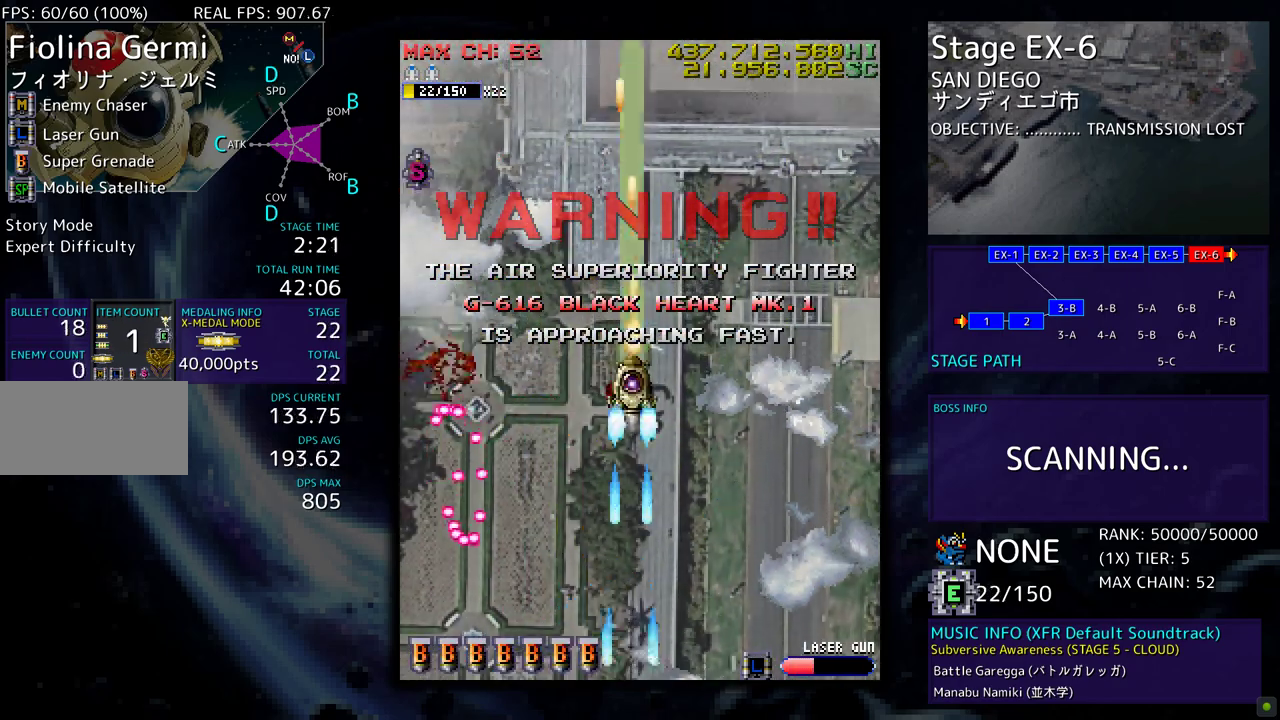
{"buttons": ["DPAD_UP", "DPAD_LEFT"], "events": [[50, "DPAD_LEFT", "down"]]}
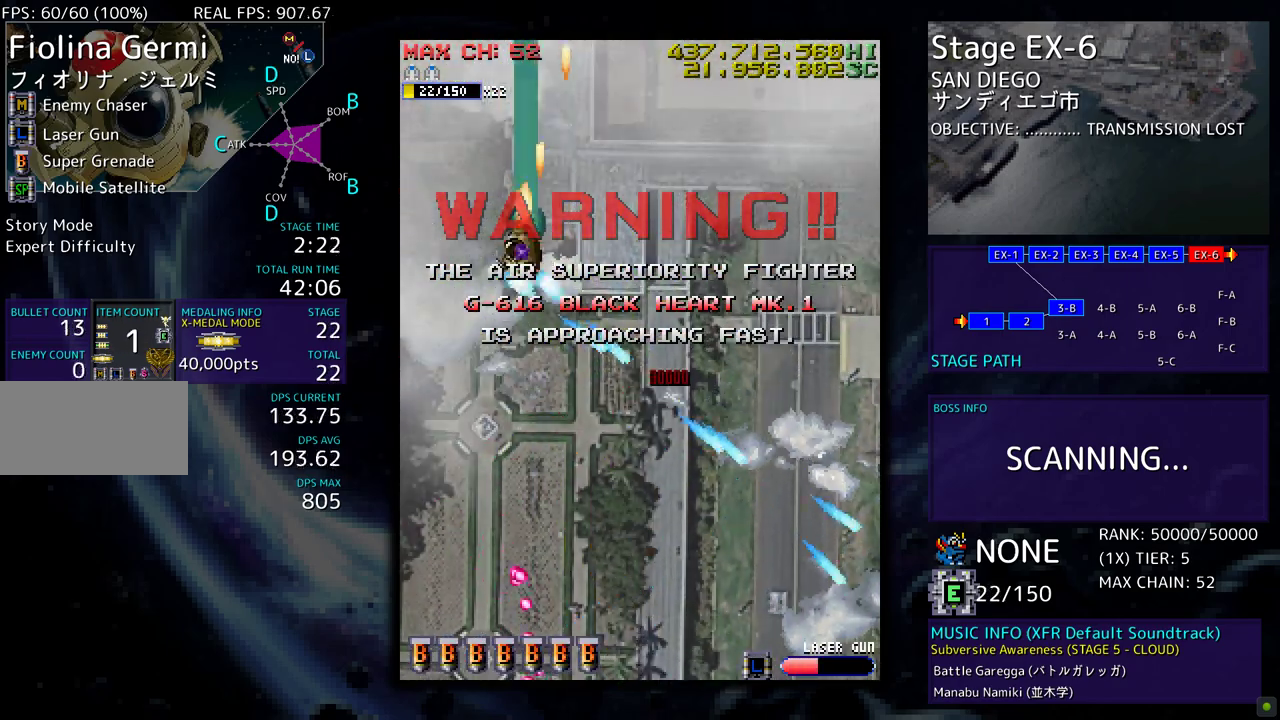
{"buttons": ["DPAD_DOWN", "DPAD_RIGHT"], "events": [[83, "DPAD_LEFT", "up"], [100, "DPAD_RIGHT", "down"], [100, "DPAD_UP", "up"], [133, "DPAD_DOWN", "down"]]}
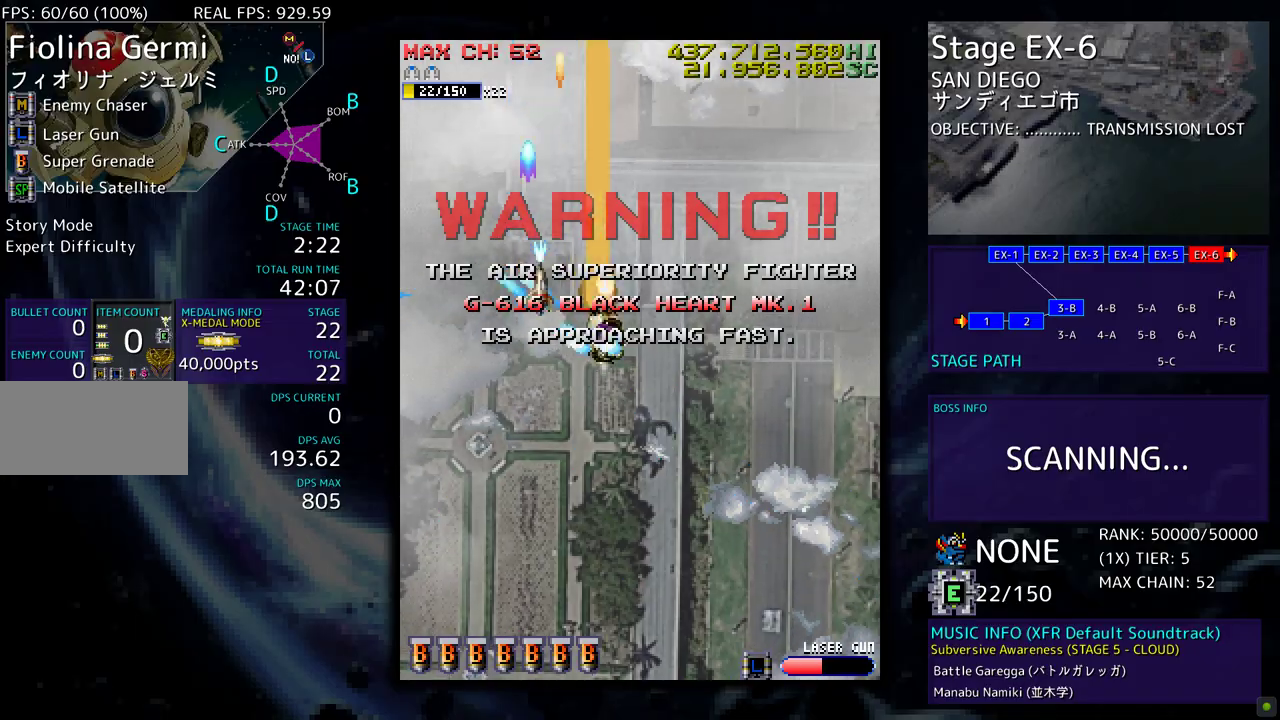
{"buttons": ["DPAD_DOWN"], "events": [[250, "DPAD_RIGHT", "up"]]}
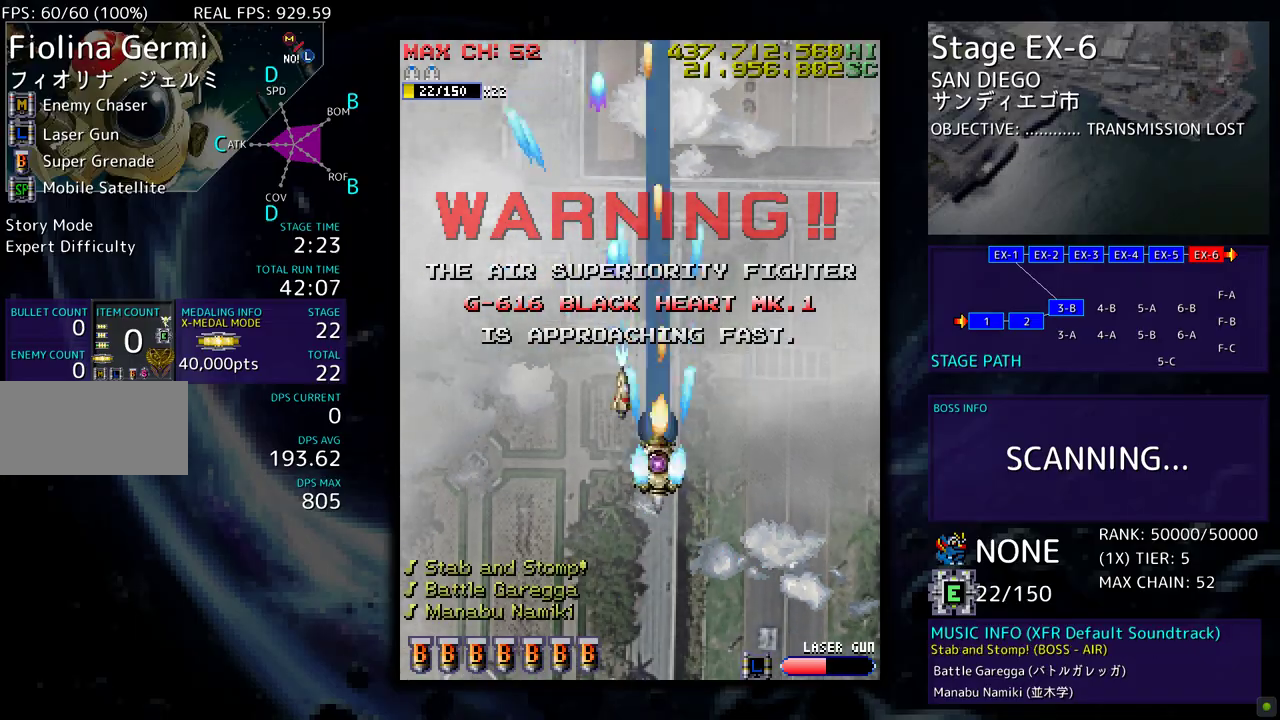
{"buttons": [], "events": [[50, "DPAD_LEFT", "down"], [83, "DPAD_DOWN", "up"], [200, "DPAD_DOWN", "down"], [333, "DPAD_DOWN", "up"], [483, "DPAD_LEFT", "up"]]}
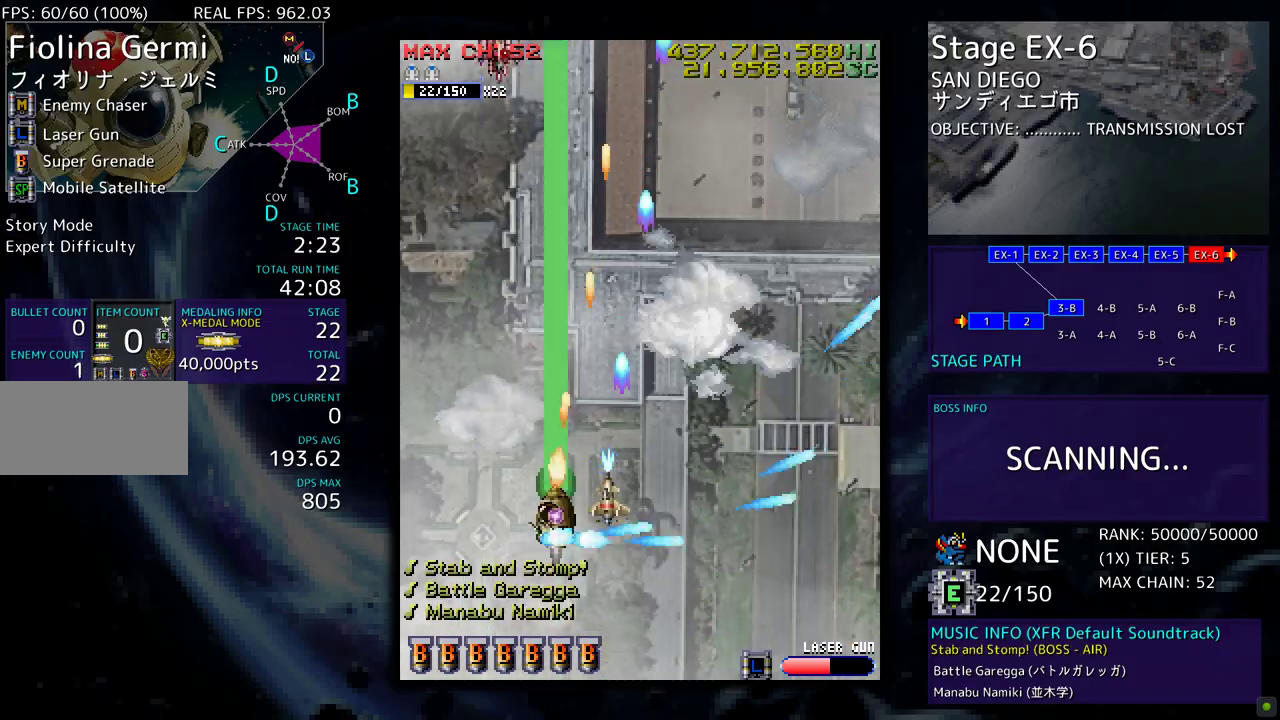
{"buttons": ["DPAD_LEFT"], "events": [[483, "DPAD_LEFT", "down"]]}
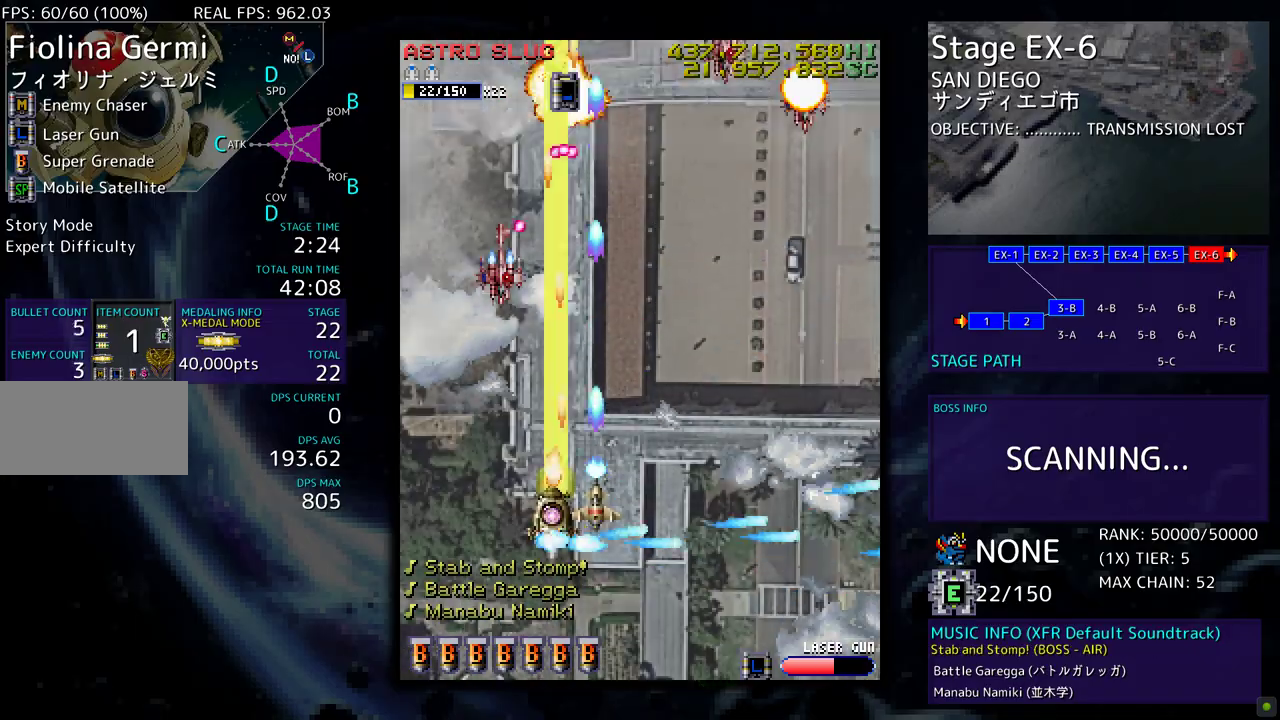
{"buttons": ["DPAD_DOWN", "DPAD_RIGHT"], "events": [[83, "DPAD_DOWN", "down"], [133, "DPAD_LEFT", "up"], [233, "DPAD_RIGHT", "down"]]}
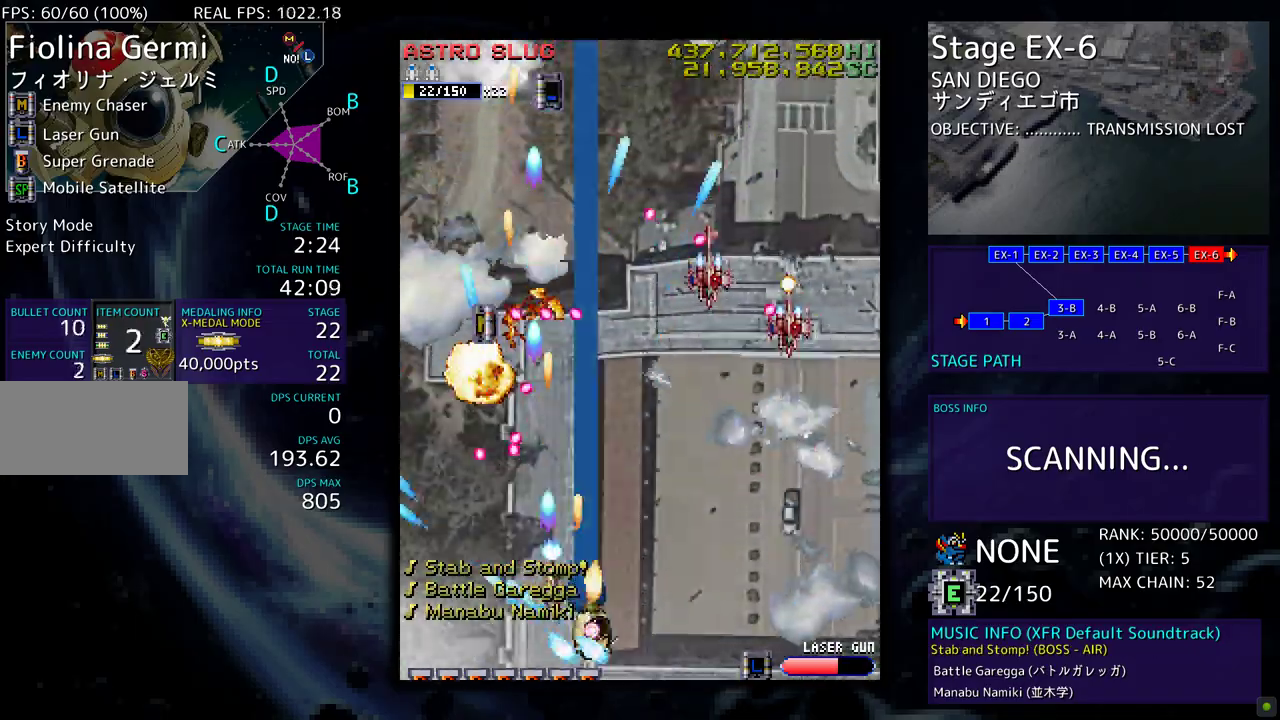
{"buttons": ["DPAD_RIGHT"], "events": [[83, "DPAD_DOWN", "up"]]}
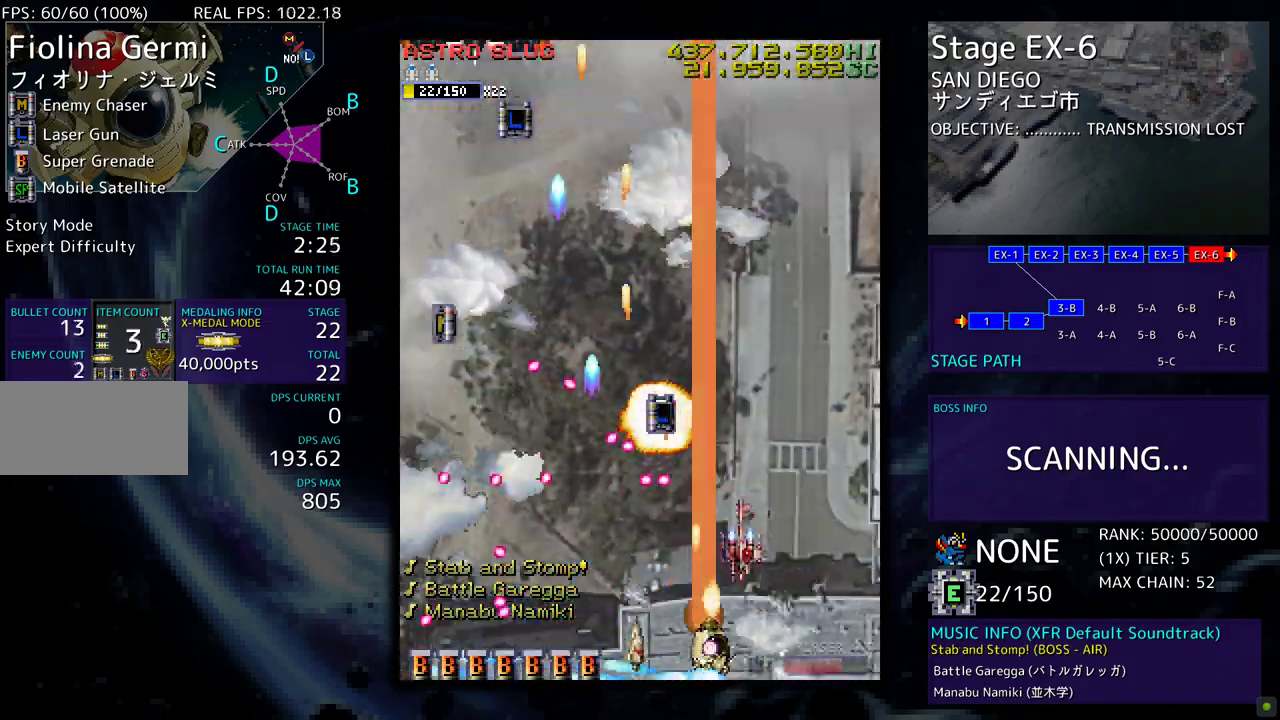
{"buttons": ["DPAD_UP", "DPAD_LEFT"], "events": [[167, "DPAD_UP", "down"], [283, "DPAD_RIGHT", "up"], [383, "DPAD_LEFT", "down"]]}
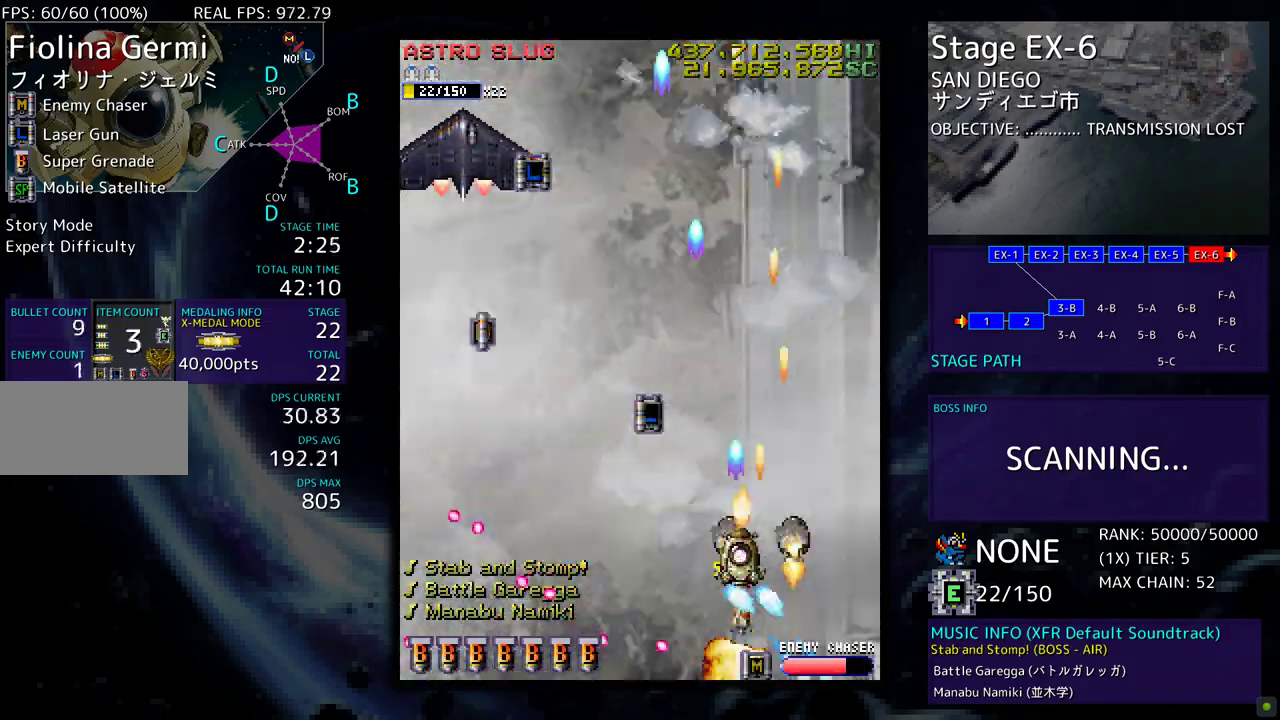
{"buttons": ["DPAD_LEFT"], "events": [[167, "DPAD_UP", "up"], [250, "DPAD_DOWN", "down"], [400, "DPAD_DOWN", "up"]]}
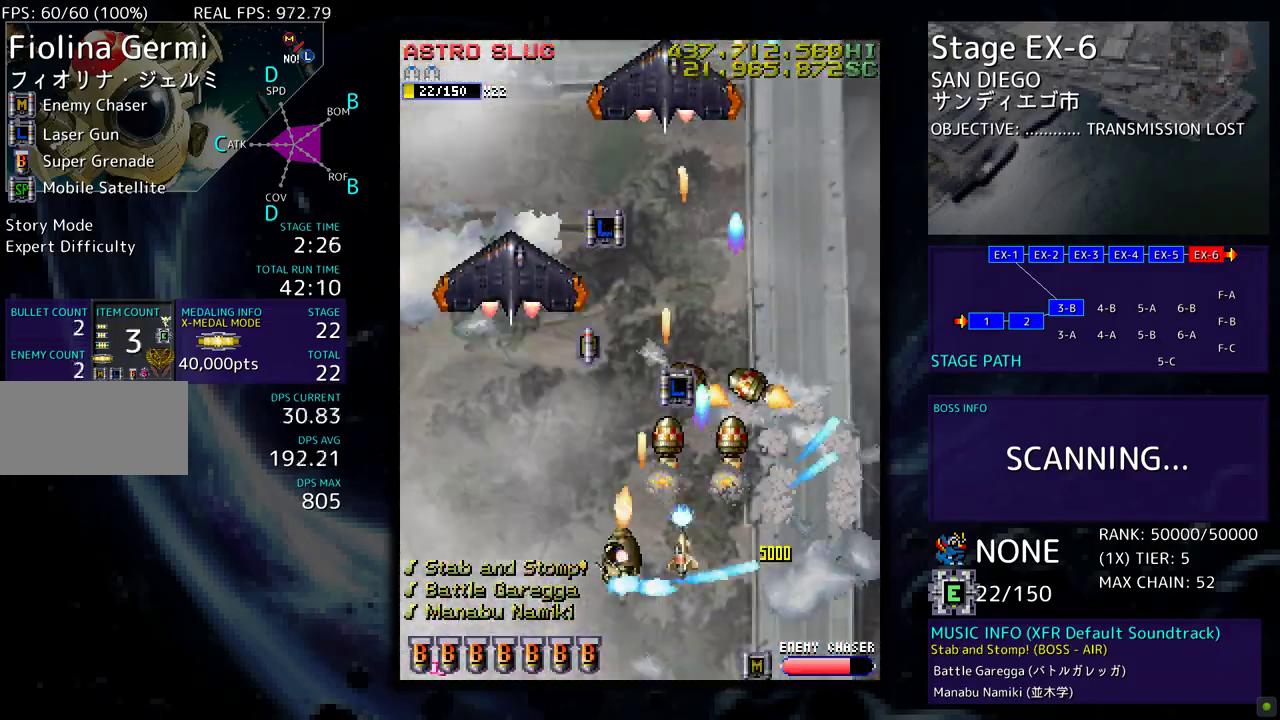
{"buttons": ["DPAD_DOWN", "DPAD_RIGHT"], "events": [[17, "DPAD_UP", "down"], [83, "DPAD_UP", "up"], [200, "DPAD_DOWN", "down"], [383, "DPAD_LEFT", "up"], [417, "DPAD_RIGHT", "down"]]}
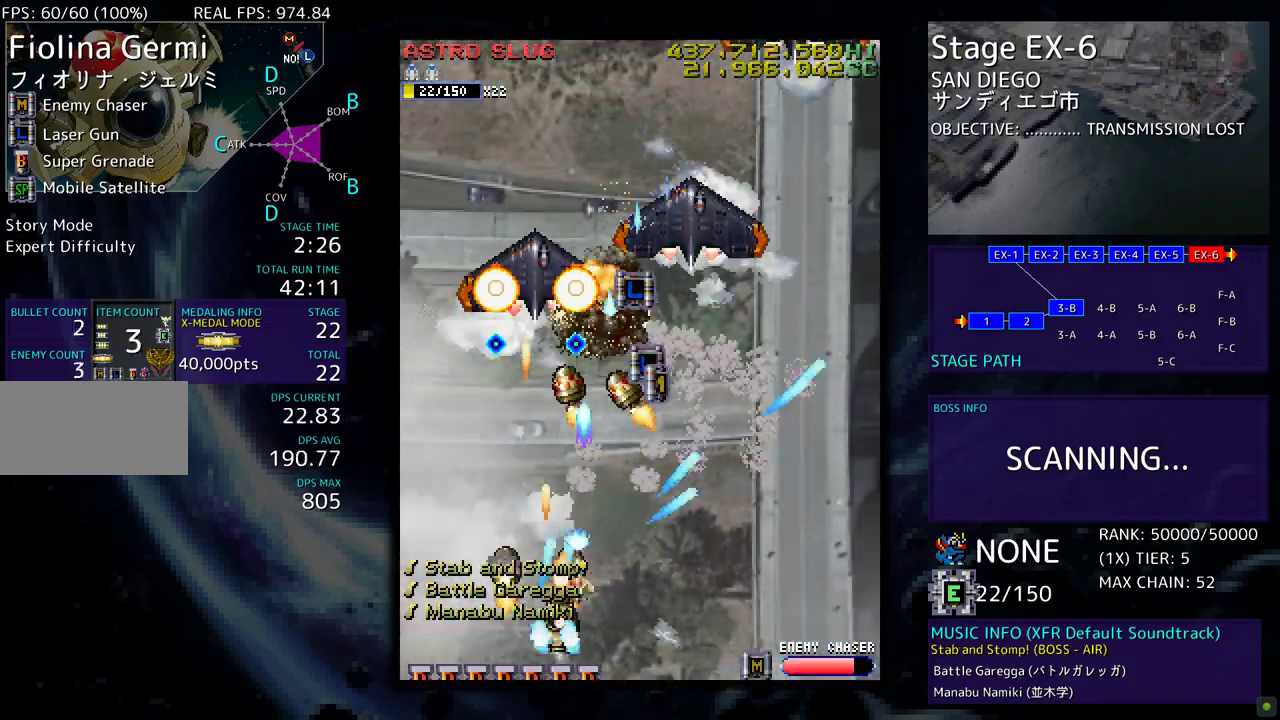
{"buttons": ["DPAD_DOWN", "DPAD_RIGHT"], "events": [[267, "DPAD_DOWN", "up"], [450, "DPAD_DOWN", "down"]]}
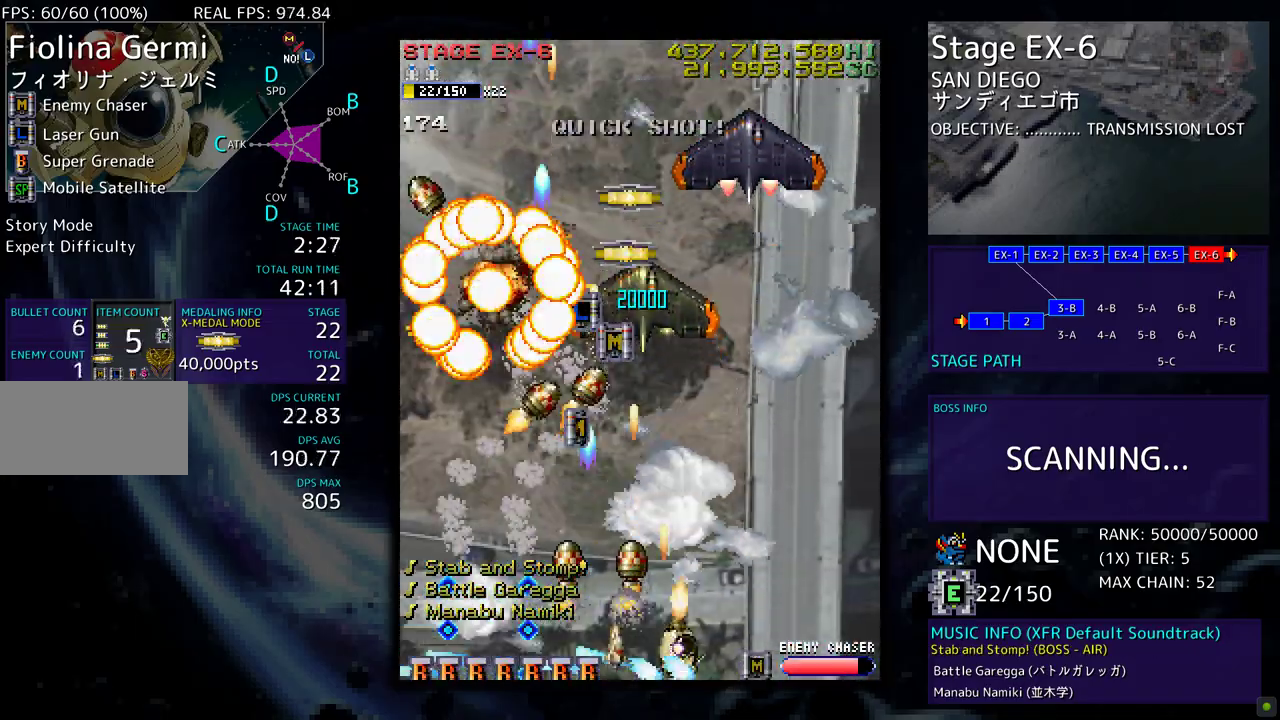
{"buttons": [], "events": [[150, "DPAD_DOWN", "up"], [167, "DPAD_RIGHT", "up"], [267, "DPAD_RIGHT", "down"], [400, "DPAD_UP", "down"], [433, "DPAD_RIGHT", "up"], [467, "DPAD_UP", "up"]]}
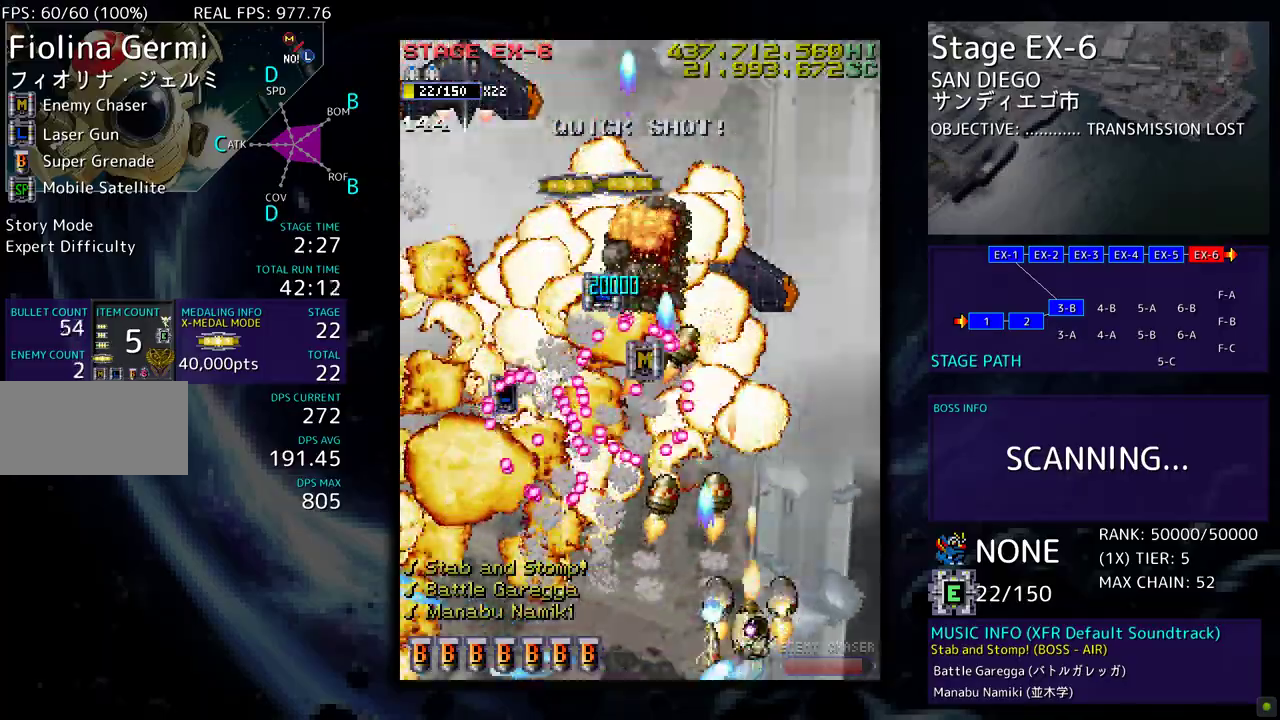
{"buttons": ["DPAD_UP"], "events": [[67, "DPAD_RIGHT", "down"], [133, "DPAD_RIGHT", "up"], [300, "DPAD_RIGHT", "down"], [350, "DPAD_UP", "down"], [400, "DPAD_RIGHT", "up"]]}
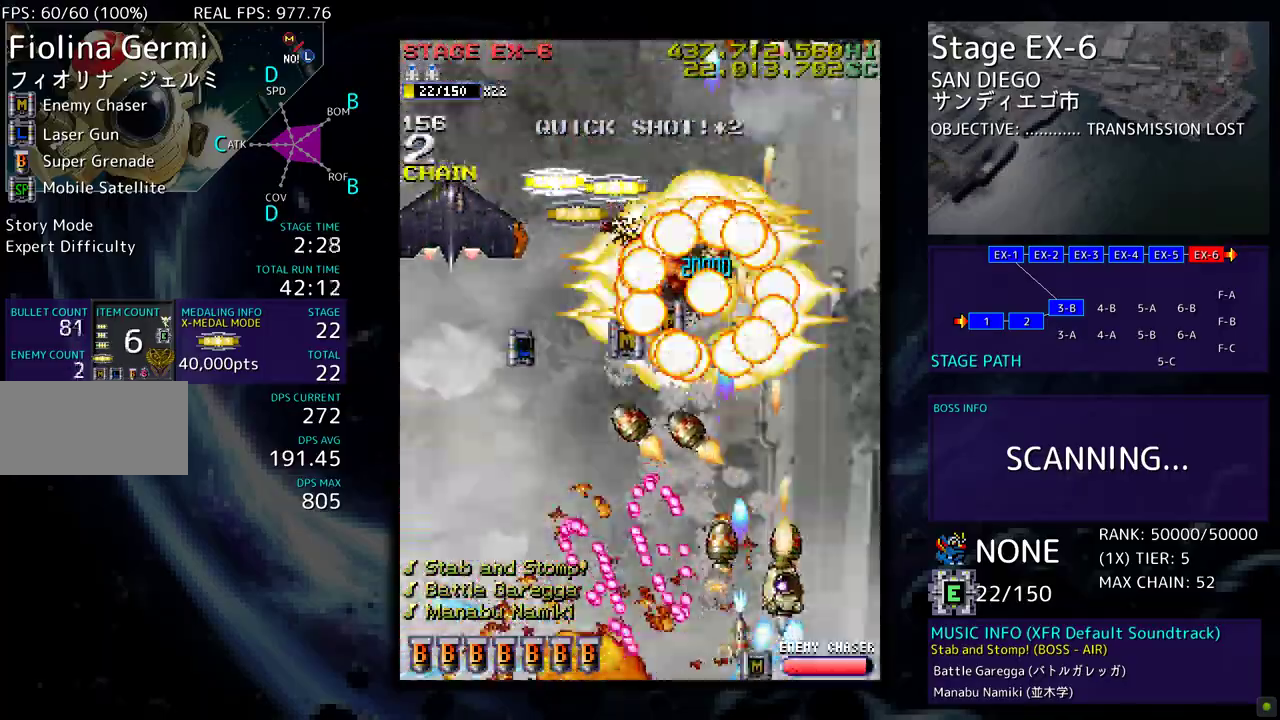
{"buttons": ["DPAD_DOWN", "DPAD_LEFT"], "events": [[17, "DPAD_LEFT", "down"], [283, "DPAD_UP", "up"], [317, "DPAD_DOWN", "down"]]}
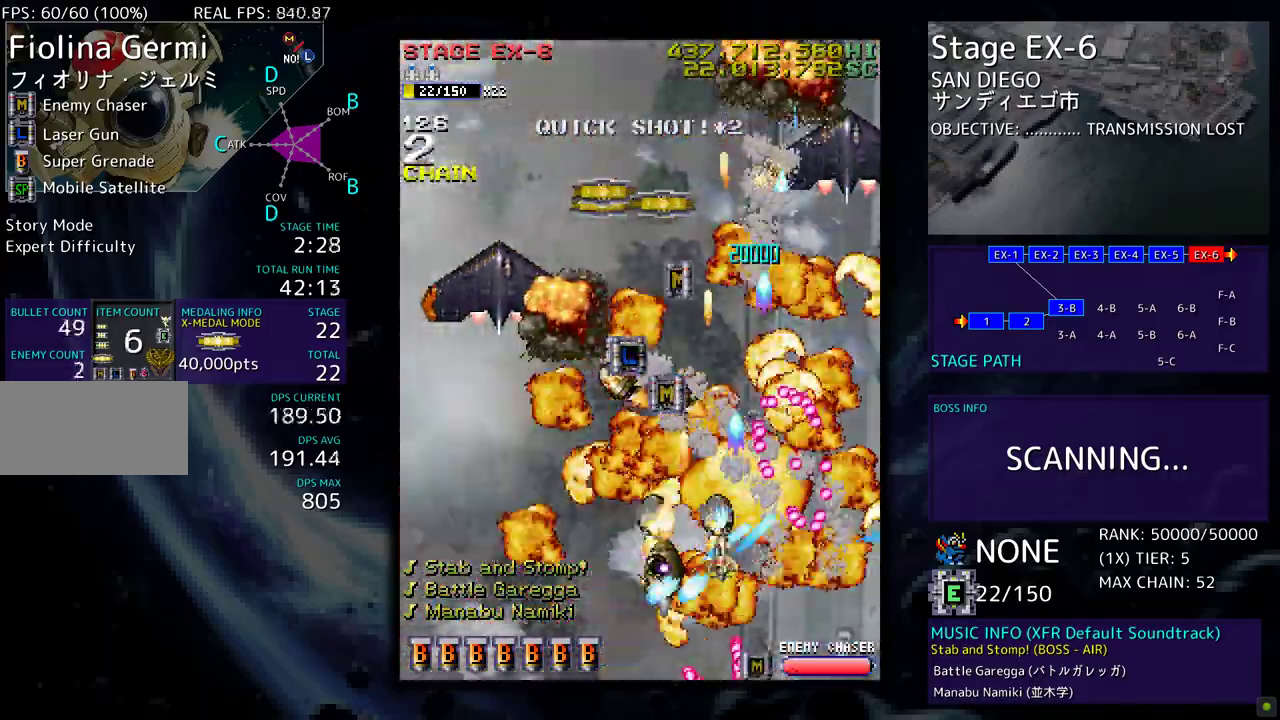
{"buttons": [], "events": [[33, "DPAD_DOWN", "up"], [67, "DPAD_DOWN", "down"], [283, "DPAD_LEFT", "up"], [300, "DPAD_RIGHT", "down"], [467, "DPAD_DOWN", "up"], [483, "DPAD_RIGHT", "up"]]}
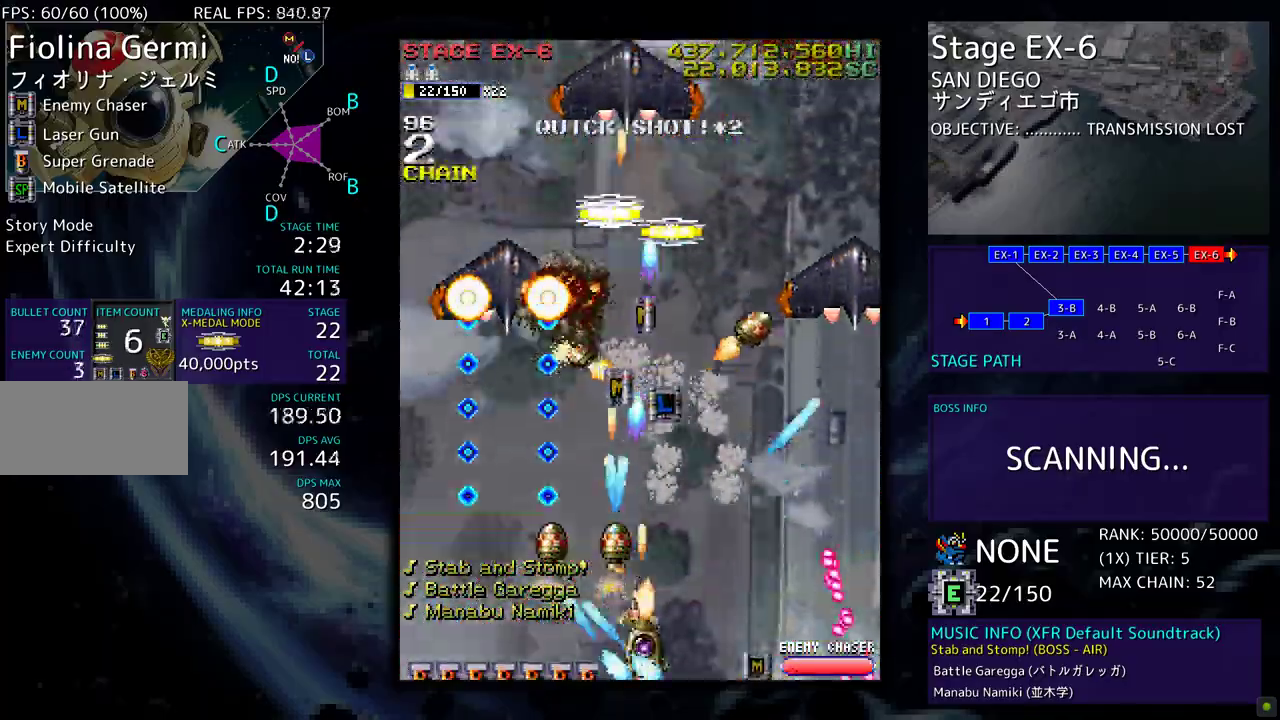
{"buttons": [], "events": [[83, "DPAD_RIGHT", "down"], [183, "DPAD_RIGHT", "up"], [267, "DPAD_RIGHT", "down"], [483, "DPAD_RIGHT", "up"]]}
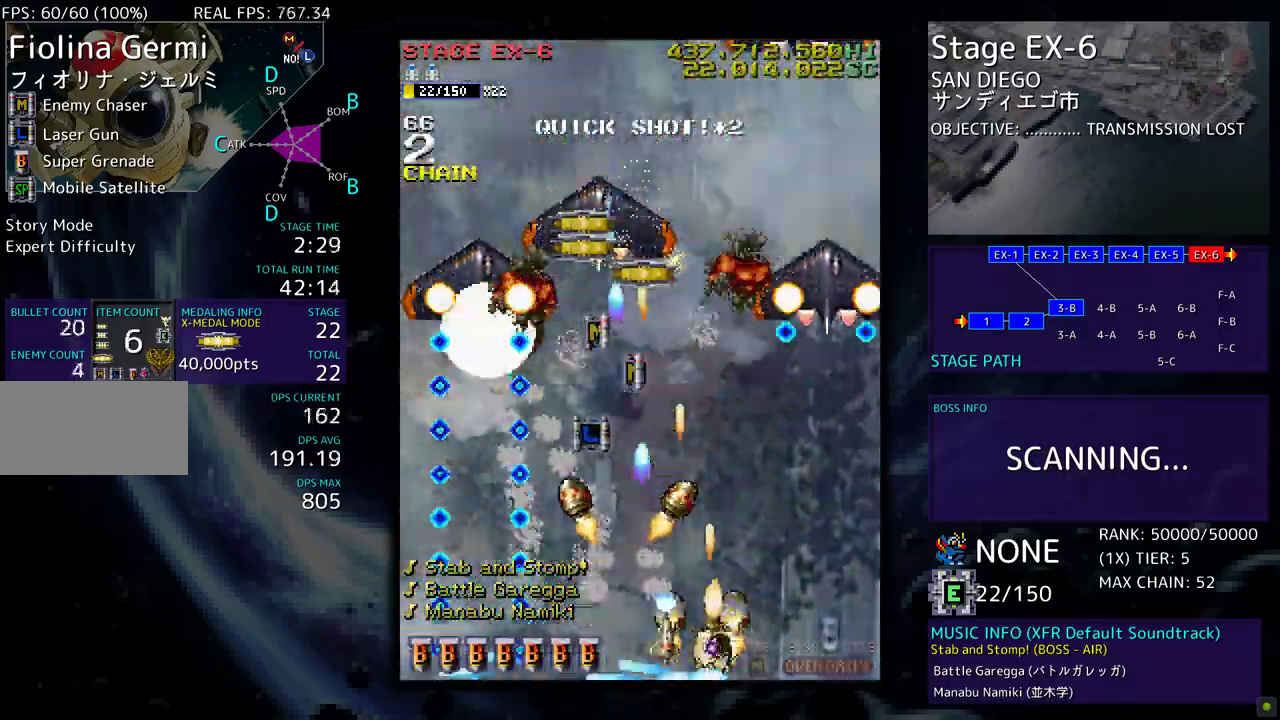
{"buttons": [], "events": [[183, "DPAD_RIGHT", "down"], [233, "DPAD_DOWN", "down"], [233, "DPAD_RIGHT", "up"], [250, "DPAD_DOWN", "up"], [333, "DPAD_LEFT", "down"], [483, "DPAD_LEFT", "up"]]}
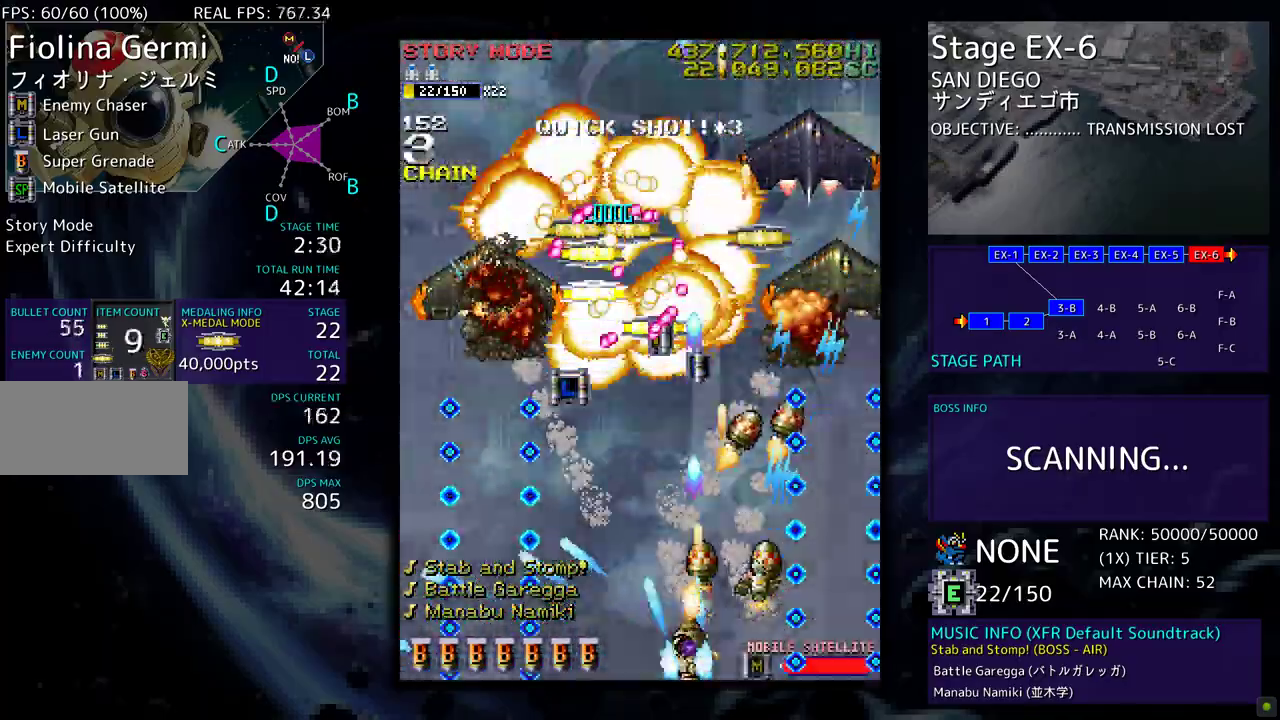
{"buttons": ["DPAD_UP", "DPAD_LEFT"], "events": [[150, "DPAD_LEFT", "down"], [250, "DPAD_LEFT", "up"], [350, "DPAD_LEFT", "down"], [350, "DPAD_UP", "down"]]}
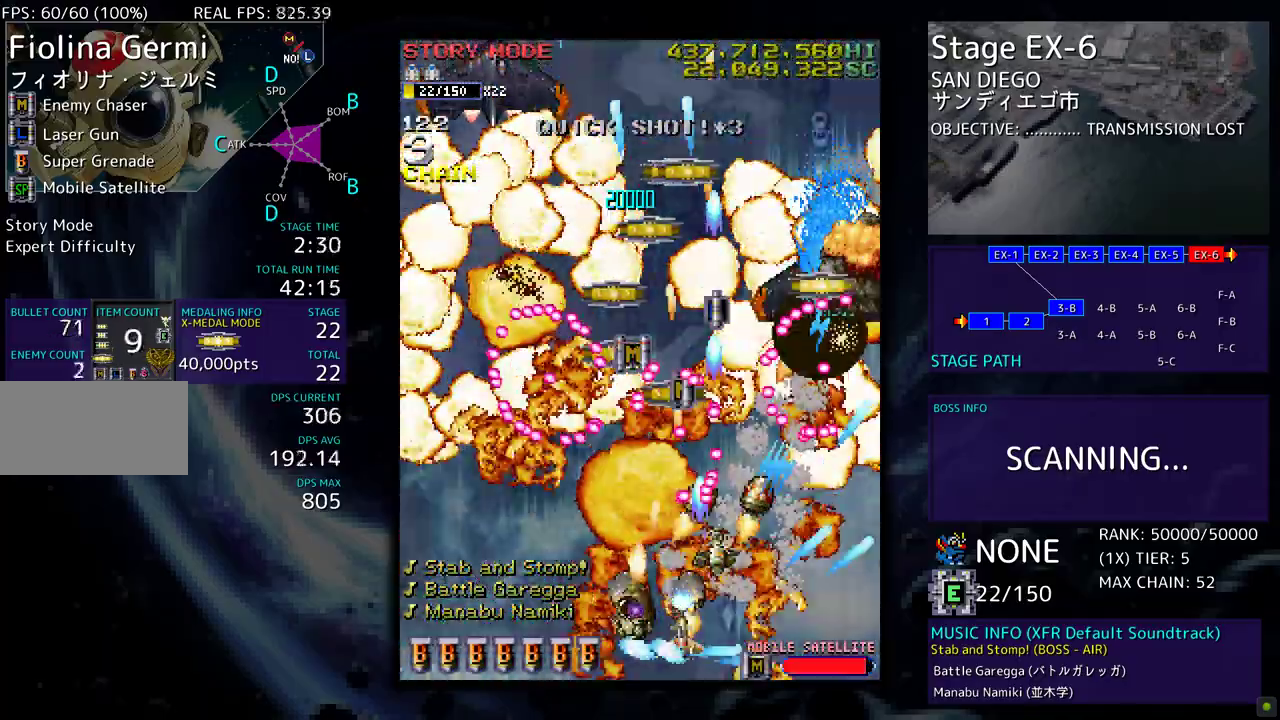
{"buttons": ["DPAD_UP", "DPAD_LEFT"], "events": [[100, "DPAD_UP", "up"], [117, "DPAD_DOWN", "down"], [250, "DPAD_DOWN", "up"], [350, "DPAD_UP", "down"]]}
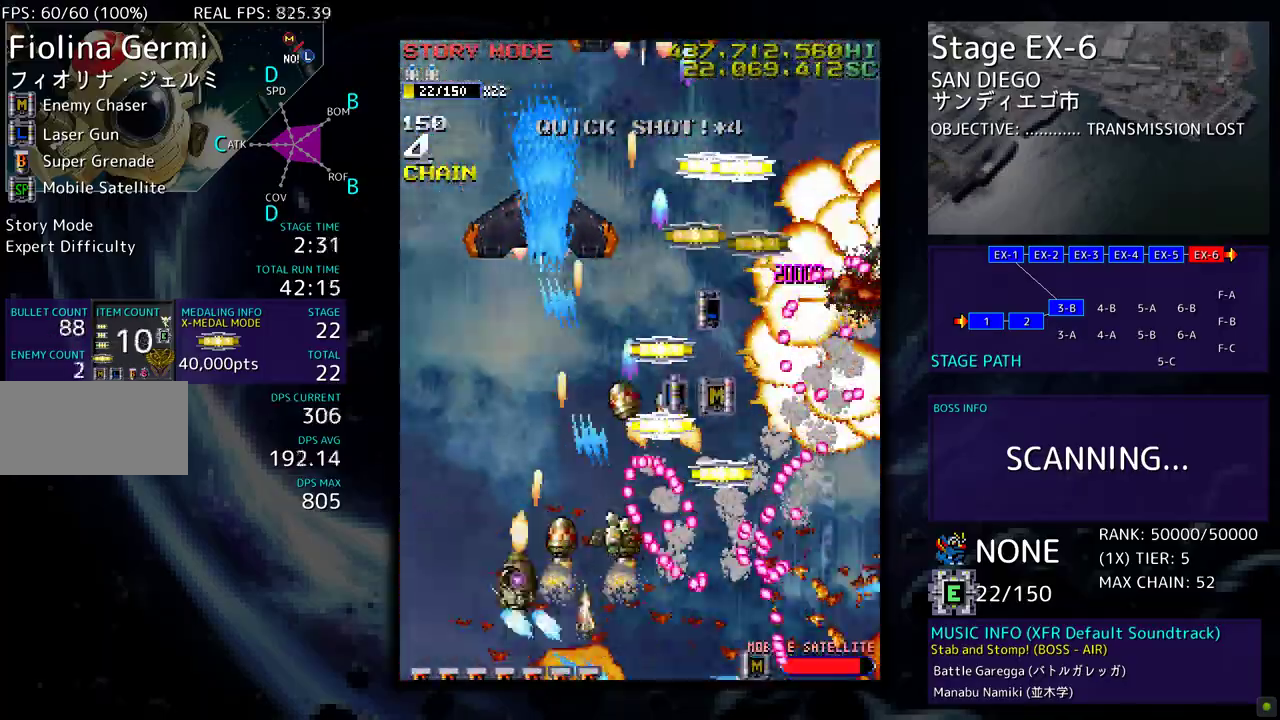
{"buttons": ["DPAD_RIGHT"], "events": [[100, "DPAD_LEFT", "up"], [117, "DPAD_RIGHT", "down"], [117, "DPAD_UP", "up"], [167, "DPAD_DOWN", "down"], [383, "DPAD_DOWN", "up"], [417, "DPAD_UP", "down"], [467, "DPAD_UP", "up"]]}
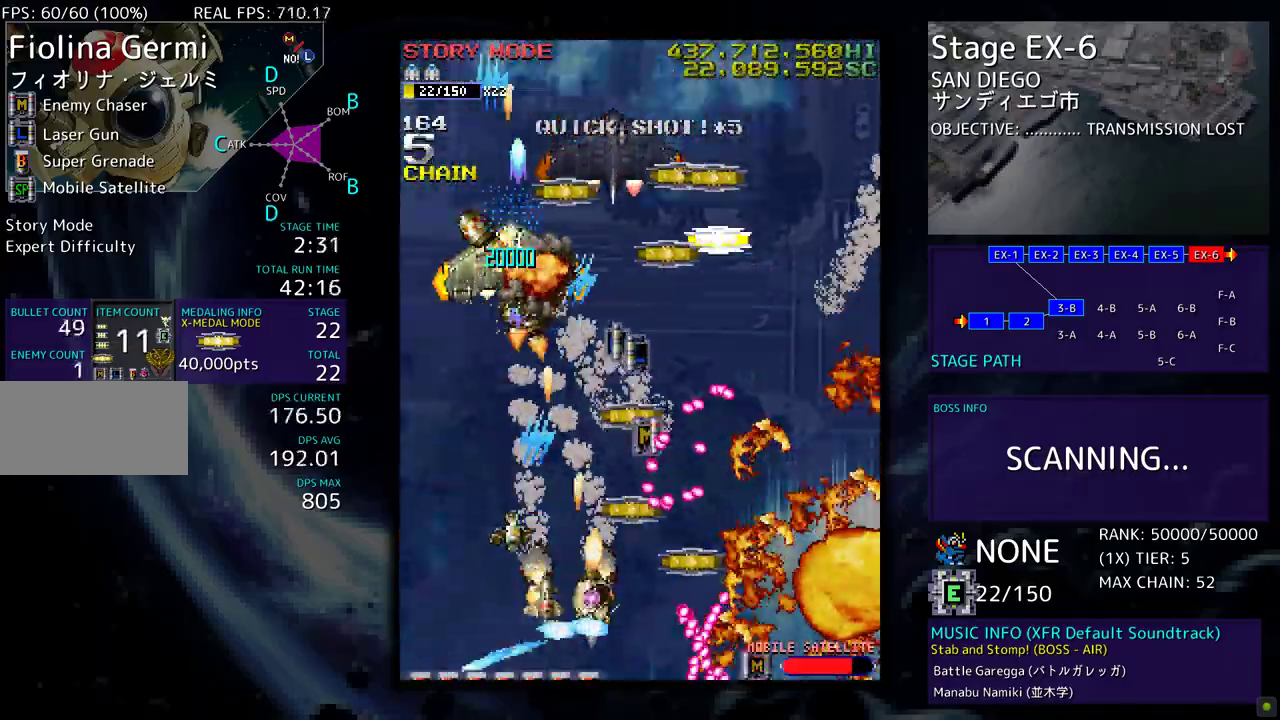
{"buttons": ["DPAD_UP", "DPAD_LEFT"], "events": [[17, "DPAD_DOWN", "down"], [283, "DPAD_DOWN", "up"], [350, "DPAD_RIGHT", "up"], [350, "DPAD_UP", "down"], [383, "DPAD_LEFT", "down"]]}